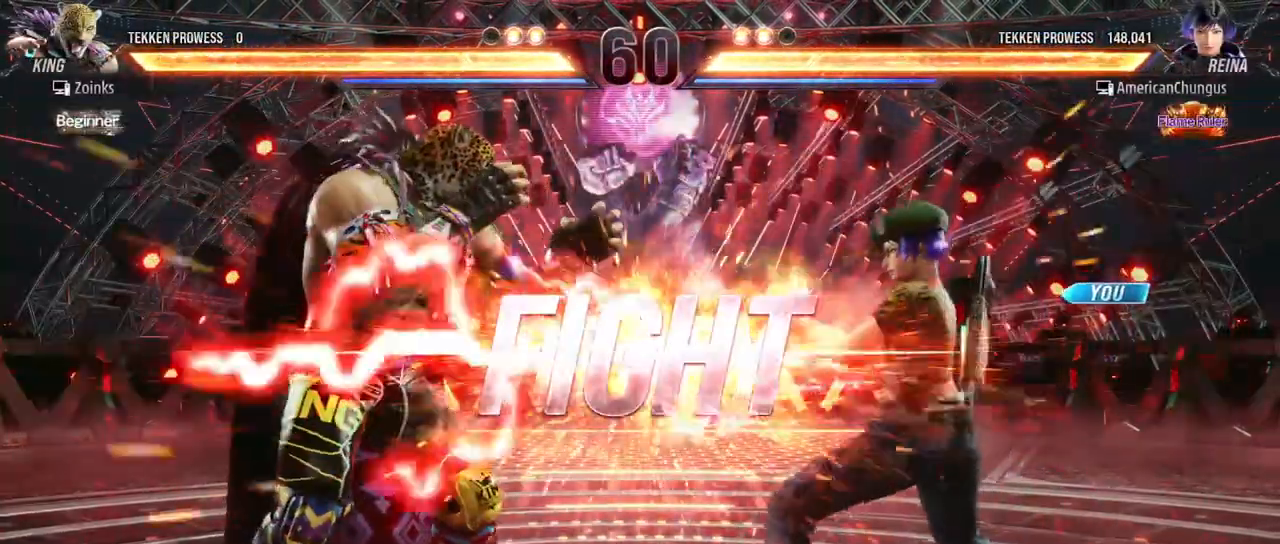
Gameplay with a controller (arcade stick); each line is a JSON object with the inputs held at the frame after it. "events" lists button and stick changes between this image and that frame as [ms after this image, input, new state], when the widget could be followed in between. Not read: L3 R3.
{"buttons": [], "left_stick": "center", "events": [[417, "left_stick", "right"], [501, "left_stick", "center"]]}
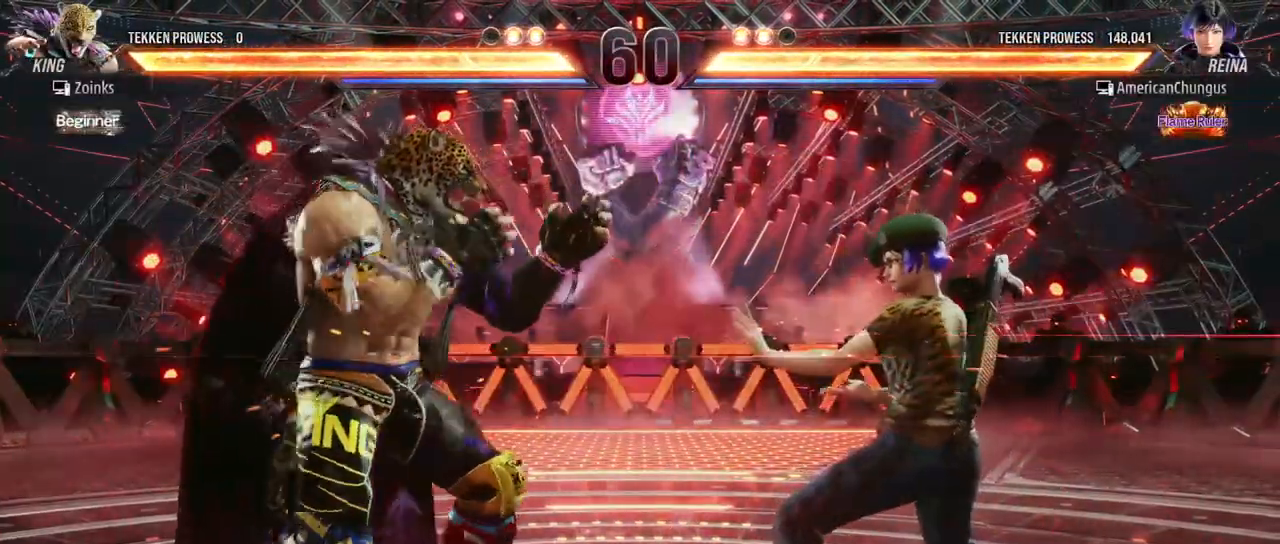
{"buttons": [], "left_stick": "center", "events": [[83, "left_stick", "right"], [333, "left_stick", "down-right"], [500, "left_stick", "center"]]}
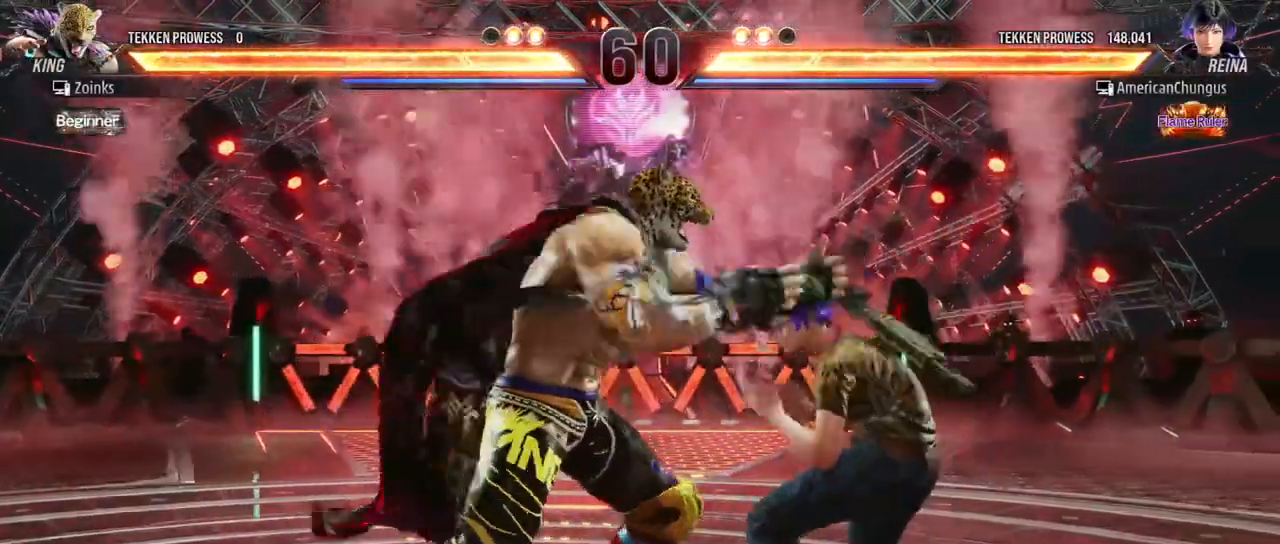
{"buttons": ["SQUARE"], "left_stick": "center", "events": [[67, "left_stick", "right"], [250, "left_stick", "center"], [317, "SQUARE", "down"], [367, "SQUARE", "up"], [451, "SQUARE", "down"]]}
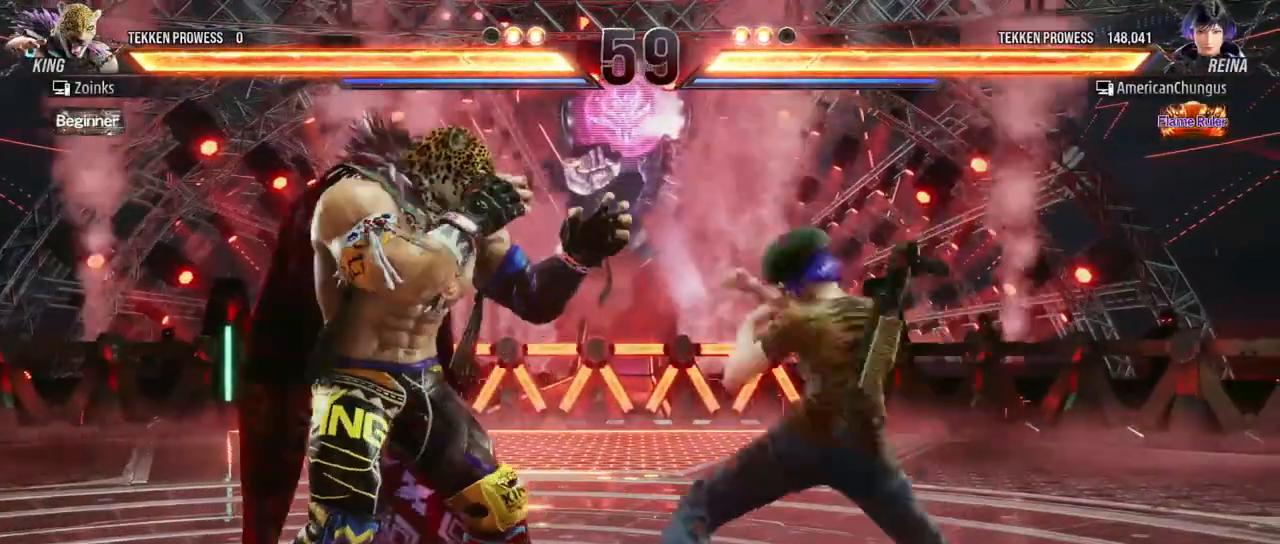
{"buttons": [], "left_stick": "down", "events": [[33, "SQUARE", "up"], [483, "left_stick", "down"]]}
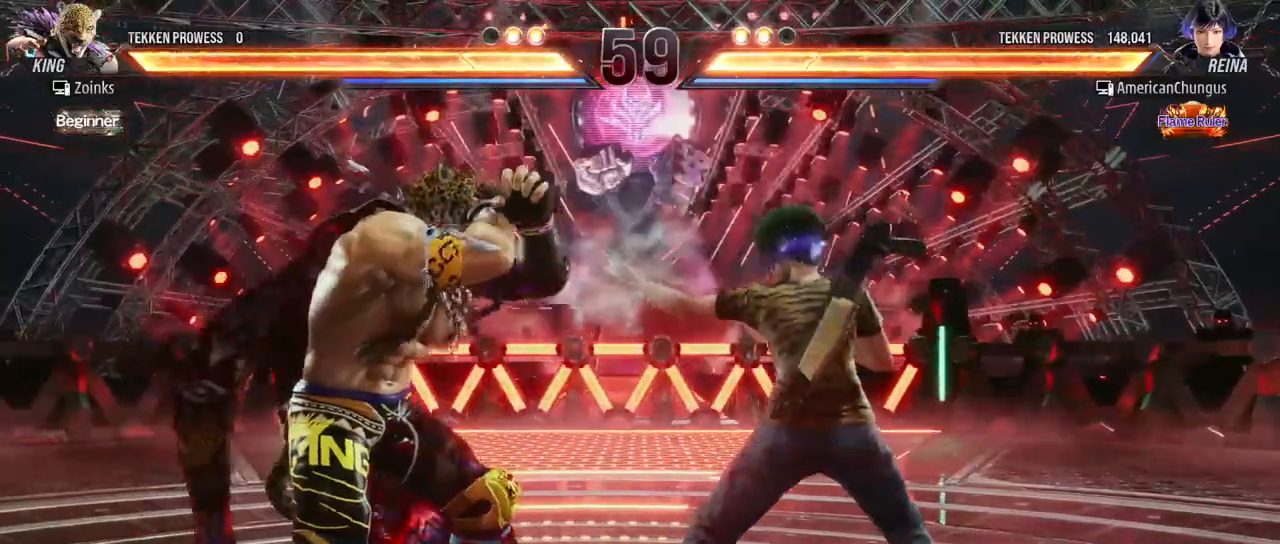
{"buttons": ["TRIANGLE"], "left_stick": "down", "events": [[33, "left_stick", "center"], [167, "left_stick", "right"], [267, "left_stick", "center"], [400, "left_stick", "left"], [467, "left_stick", "down"], [501, "TRIANGLE", "down"]]}
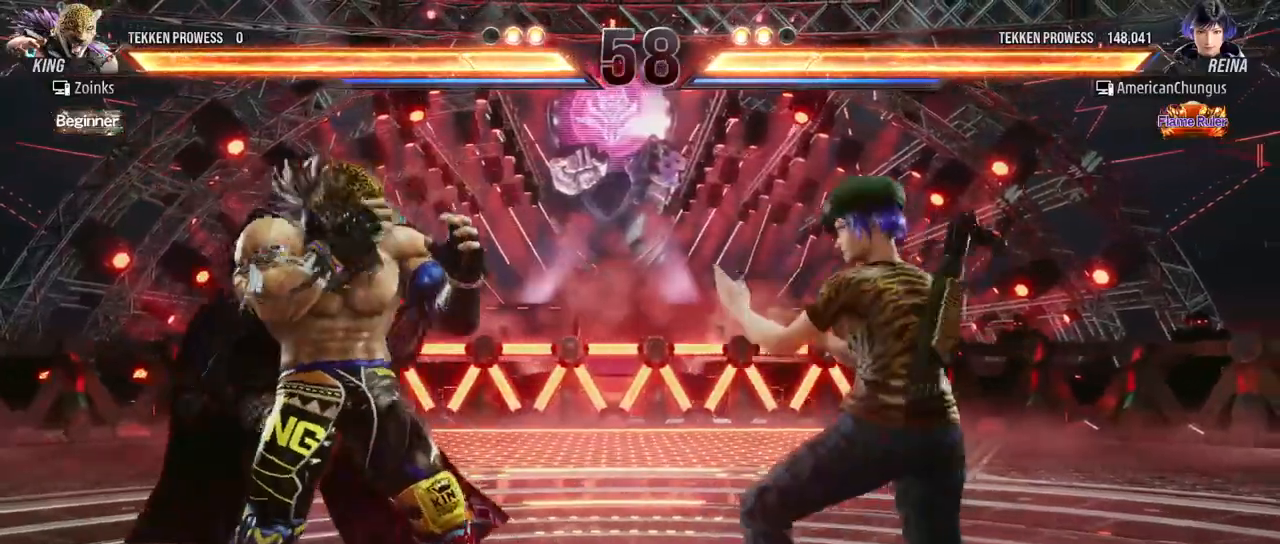
{"buttons": [], "left_stick": "right", "events": [[66, "TRIANGLE", "up"], [150, "left_stick", "center"], [417, "left_stick", "right"]]}
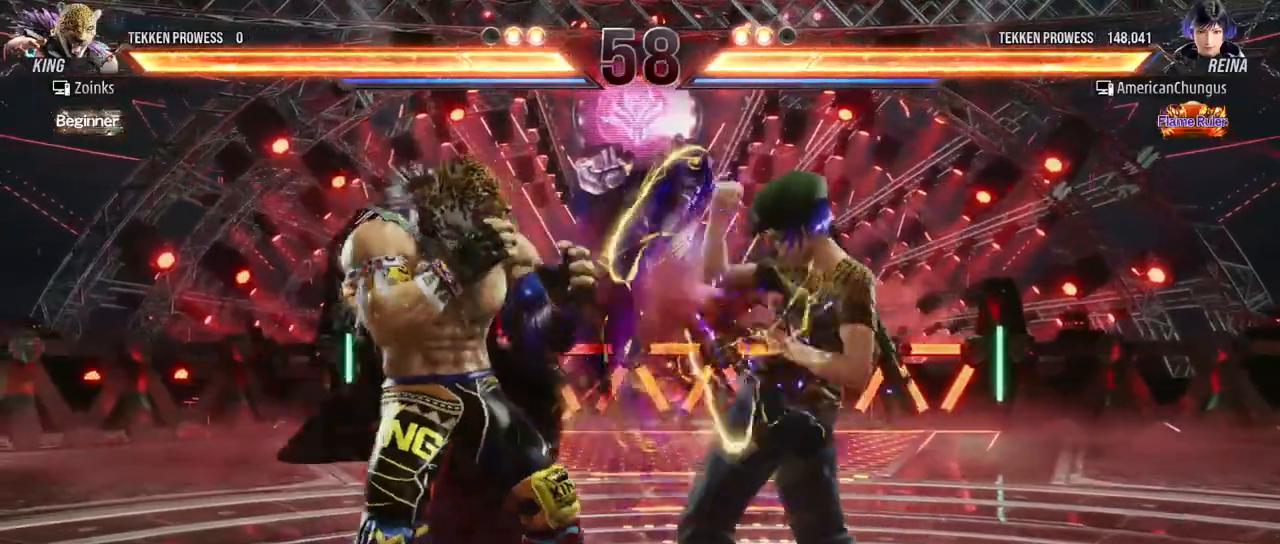
{"buttons": [], "left_stick": "right", "events": []}
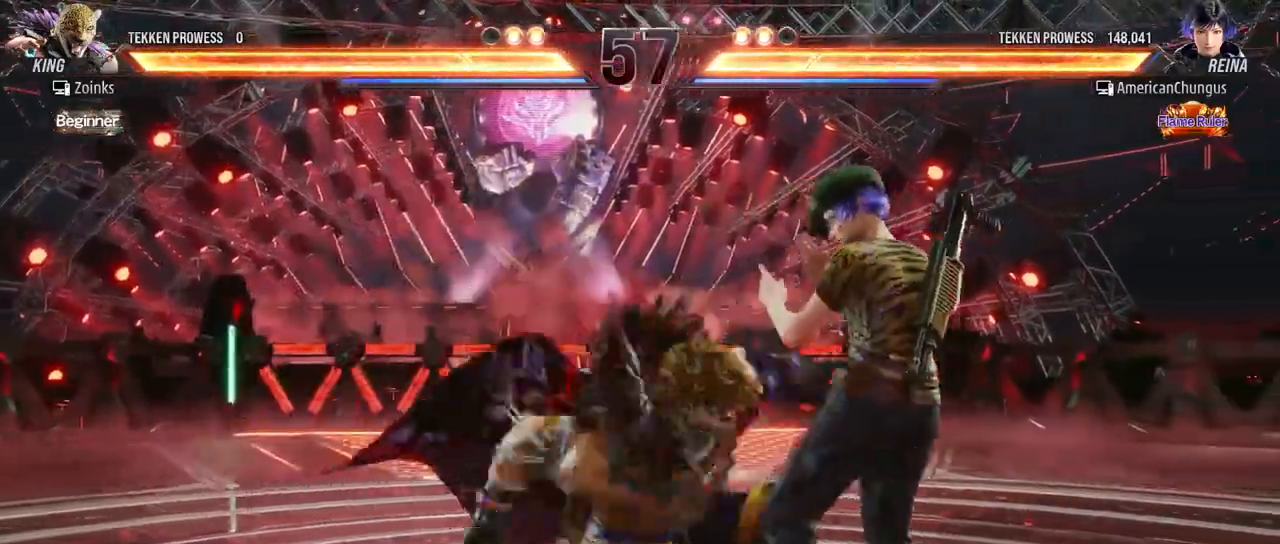
{"buttons": [], "left_stick": "right", "events": [[300, "left_stick", "center"], [467, "left_stick", "right"]]}
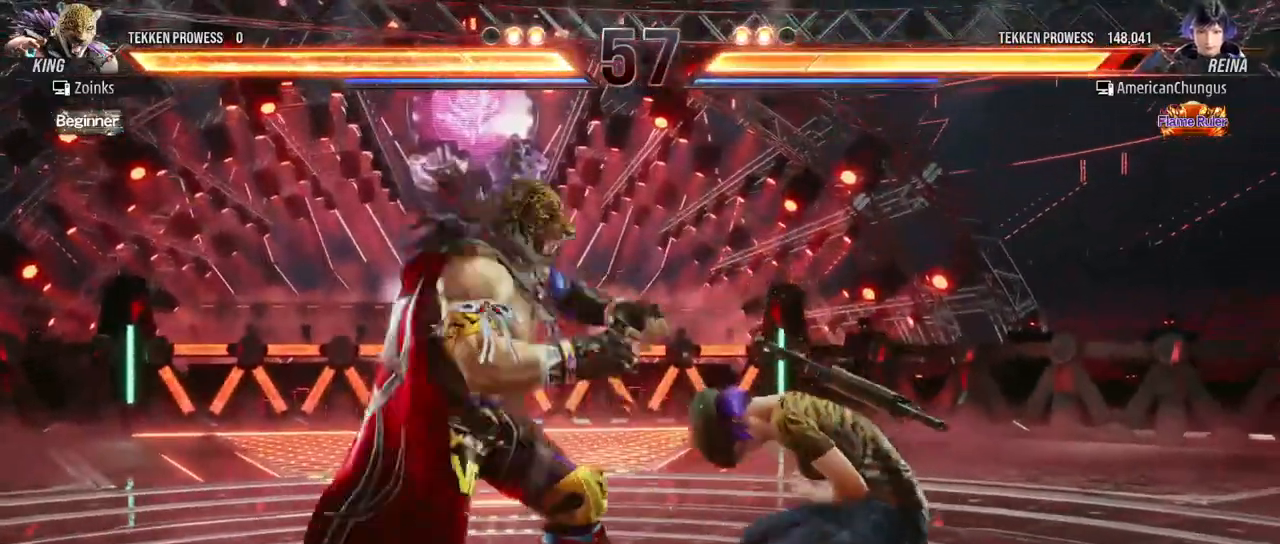
{"buttons": [], "left_stick": "right", "events": [[67, "left_stick", "center"], [150, "left_stick", "right"]]}
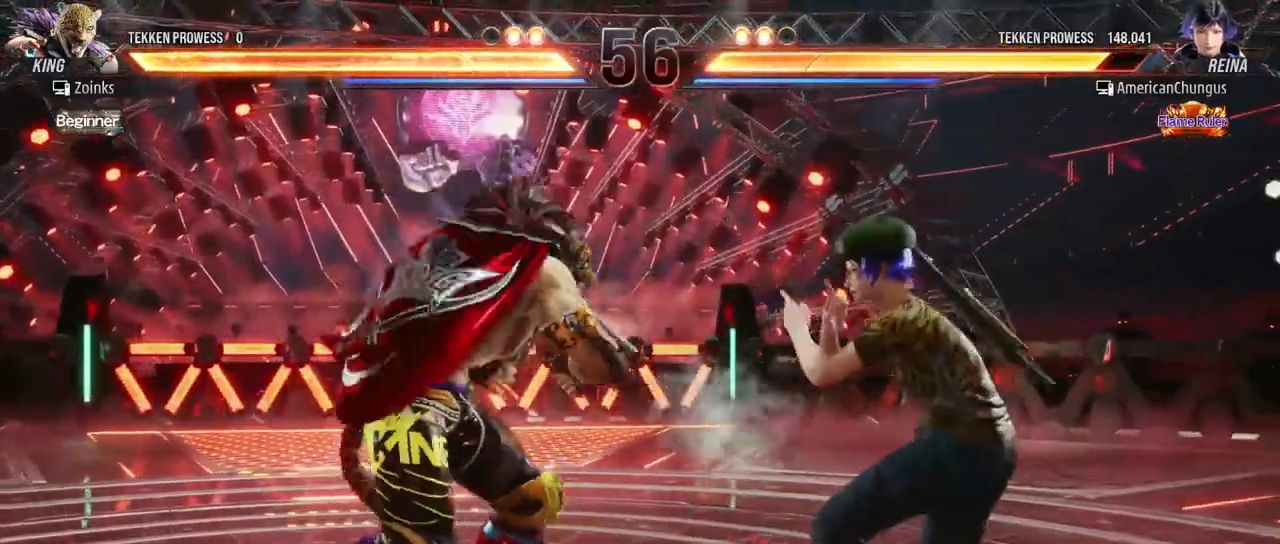
{"buttons": [], "left_stick": "right", "events": [[233, "left_stick", "center"], [317, "left_stick", "right"], [400, "left_stick", "center"], [483, "left_stick", "right"]]}
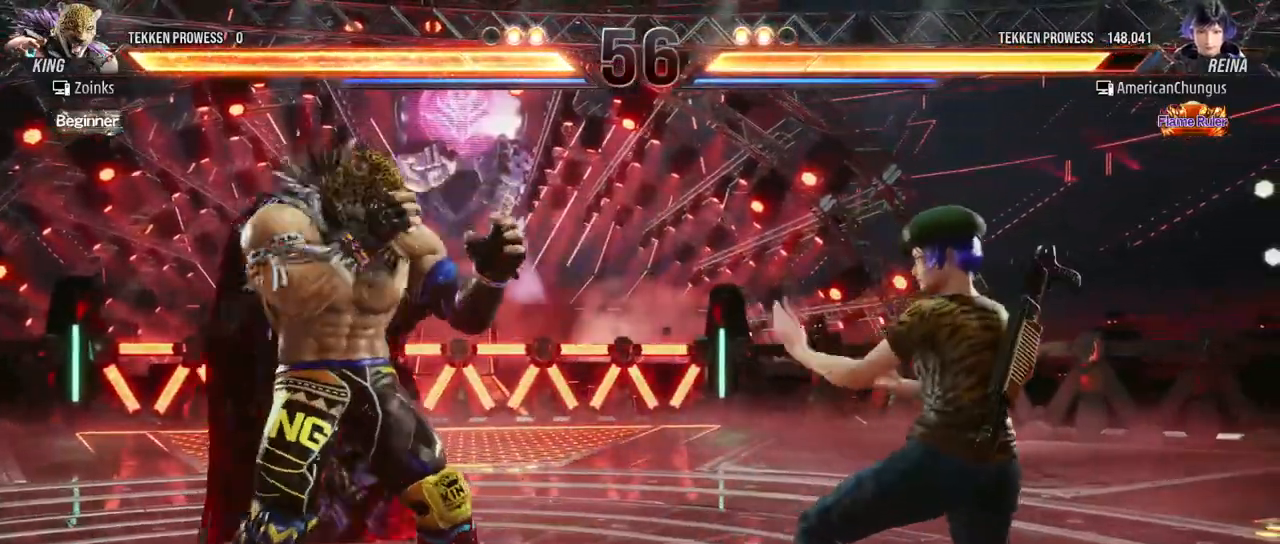
{"buttons": [], "left_stick": "right", "events": [[217, "left_stick", "down"], [267, "left_stick", "center"], [367, "left_stick", "right"], [434, "left_stick", "center"], [501, "left_stick", "right"]]}
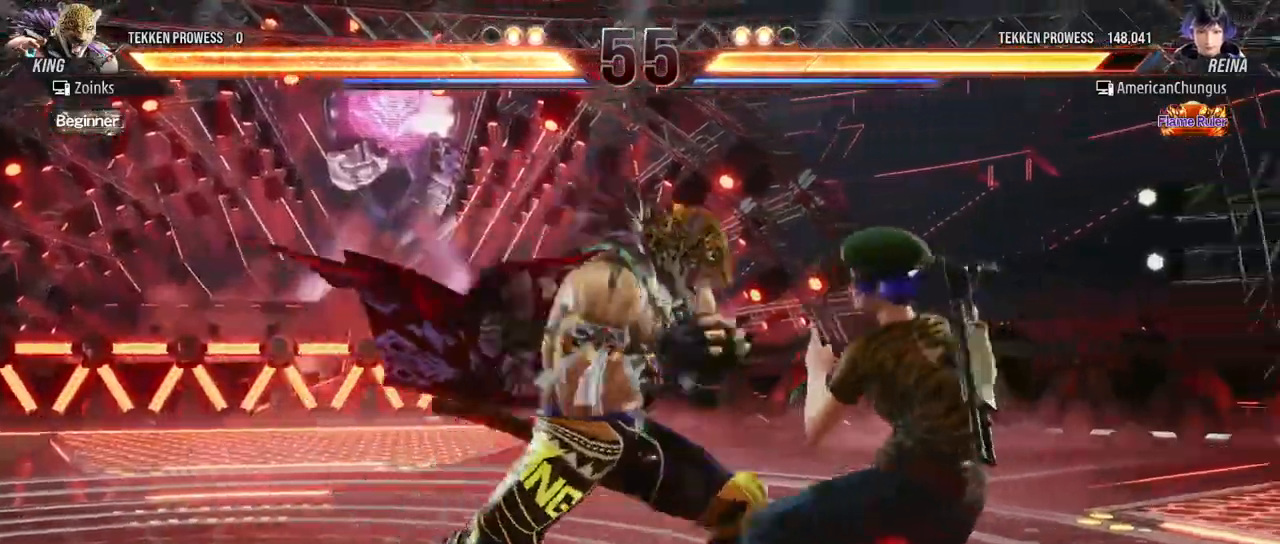
{"buttons": [], "left_stick": "right", "events": [[300, "left_stick", "center"], [434, "left_stick", "right"]]}
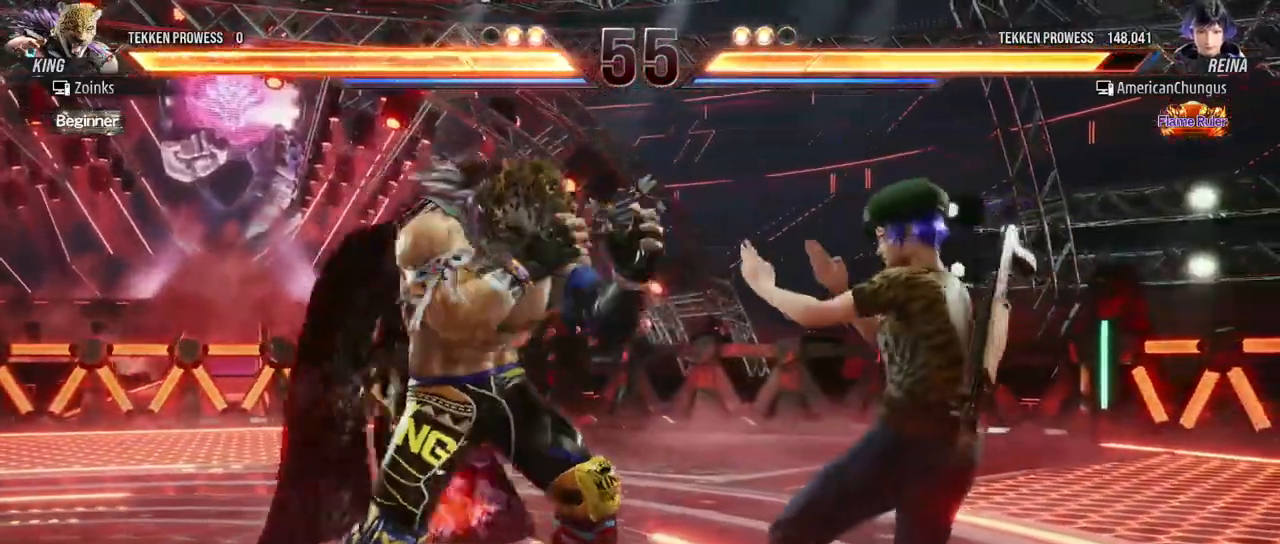
{"buttons": [], "left_stick": "right", "events": [[17, "left_stick", "center"], [84, "left_stick", "right"]]}
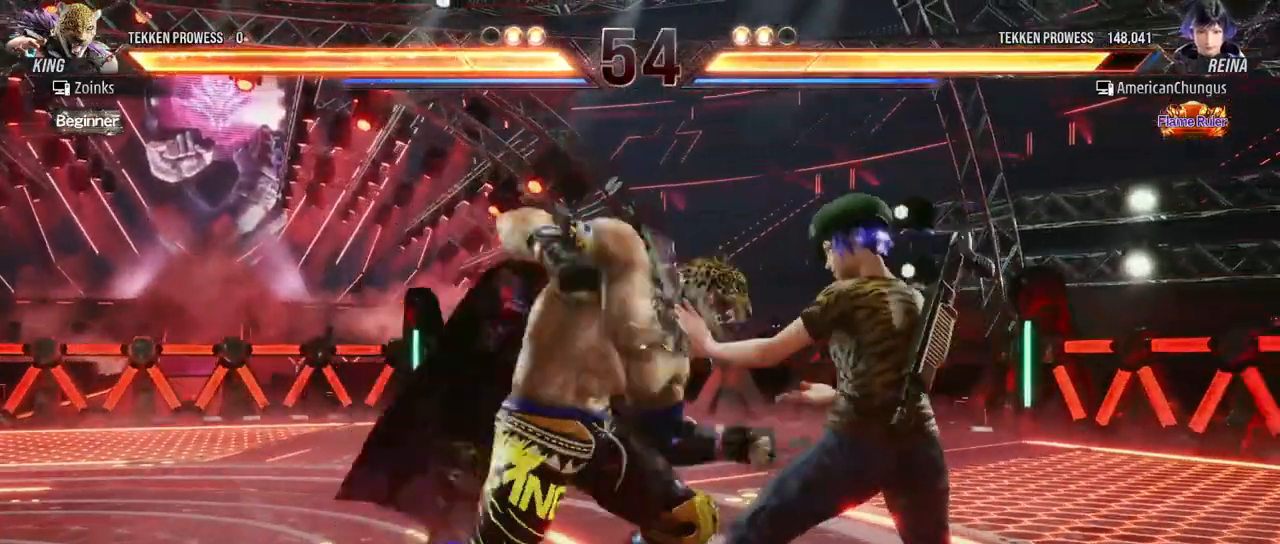
{"buttons": [], "left_stick": "center", "events": [[17, "left_stick", "center"], [67, "left_stick", "right"], [267, "left_stick", "down-right"], [434, "left_stick", "down-left"], [500, "left_stick", "center"]]}
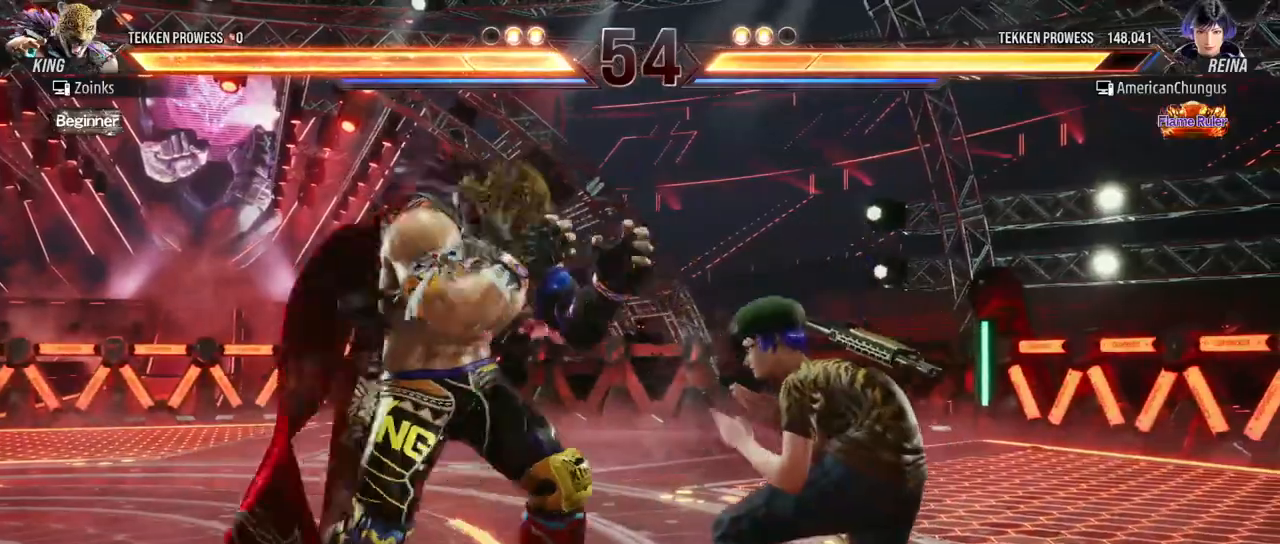
{"buttons": [], "left_stick": "center", "events": [[134, "left_stick", "right"], [468, "left_stick", "center"]]}
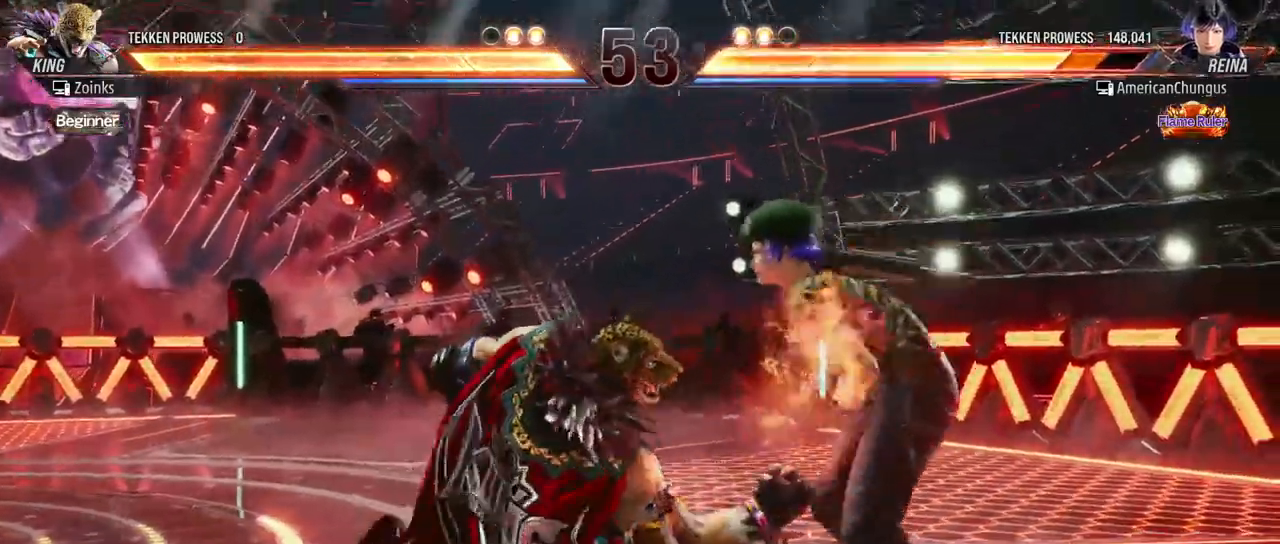
{"buttons": ["SQUARE"], "left_stick": "center", "events": [[350, "SQUARE", "down"], [400, "SQUARE", "up"], [484, "SQUARE", "down"]]}
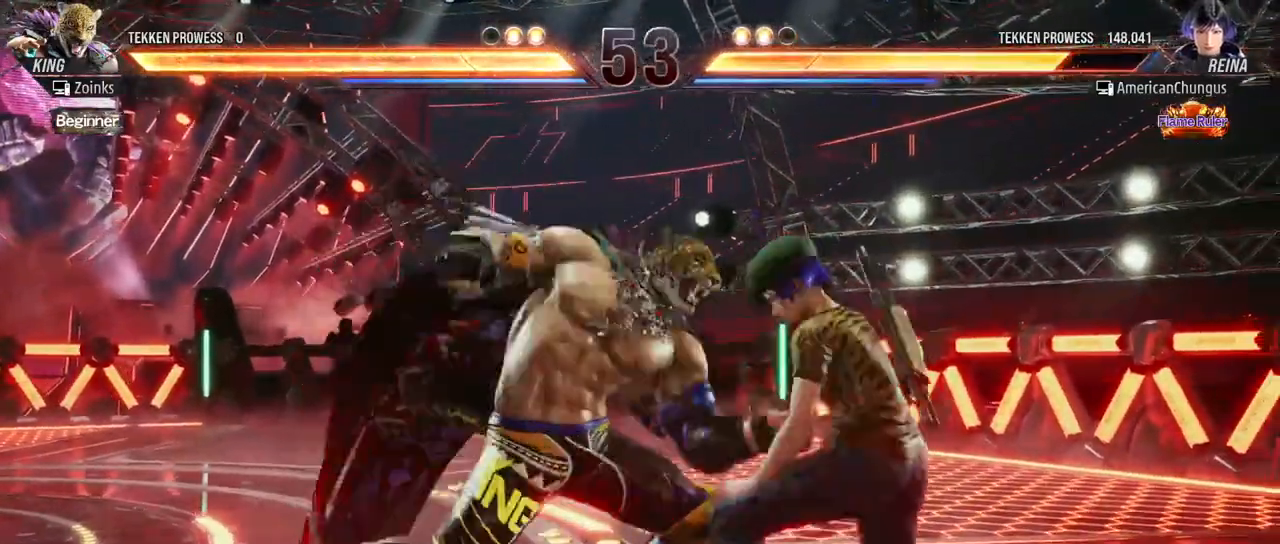
{"buttons": [], "left_stick": "center", "events": [[50, "SQUARE", "up"], [151, "SQUARE", "down"], [184, "SQUARE", "up"], [367, "left_stick", "right"], [501, "left_stick", "center"]]}
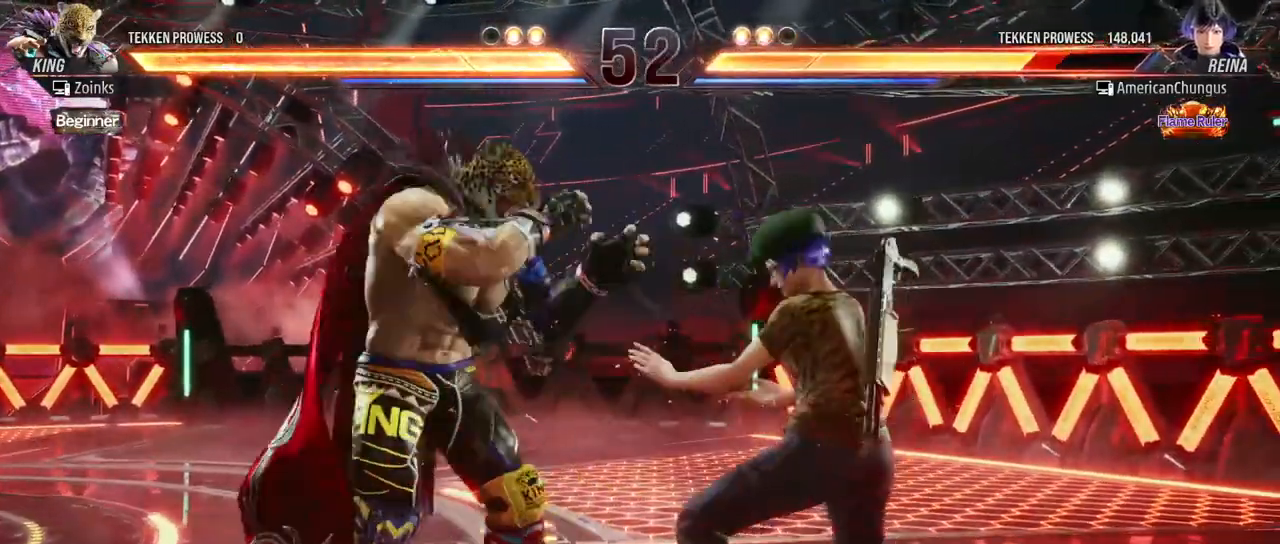
{"buttons": [], "left_stick": "right", "events": [[67, "left_stick", "right"]]}
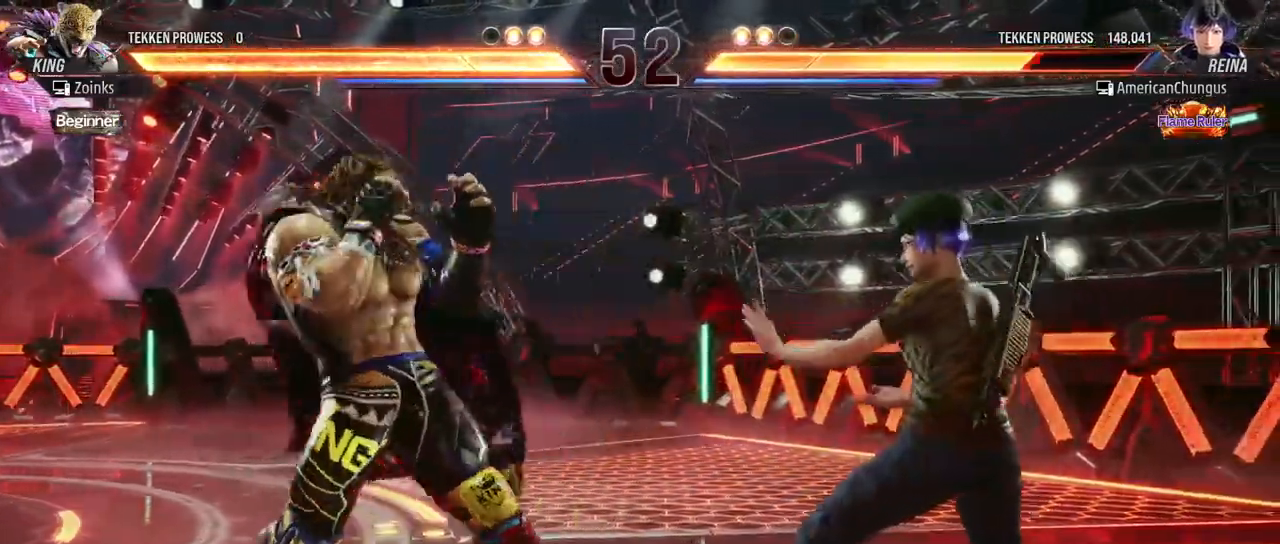
{"buttons": [], "left_stick": "right", "events": []}
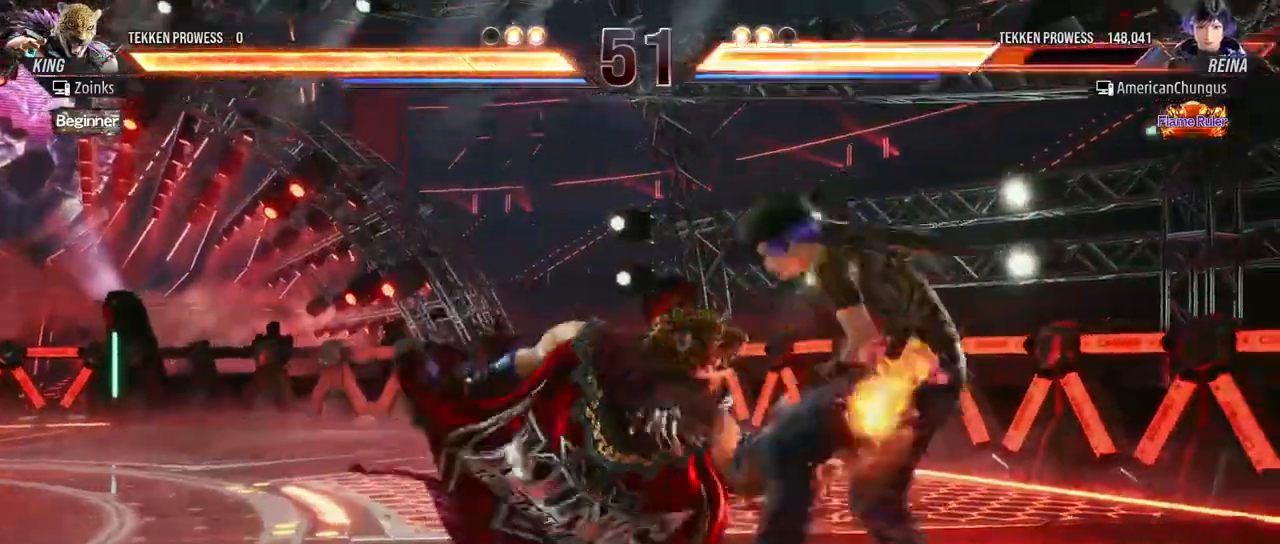
{"buttons": [], "left_stick": "center", "events": [[83, "left_stick", "center"], [417, "left_stick", "right"], [484, "left_stick", "center"]]}
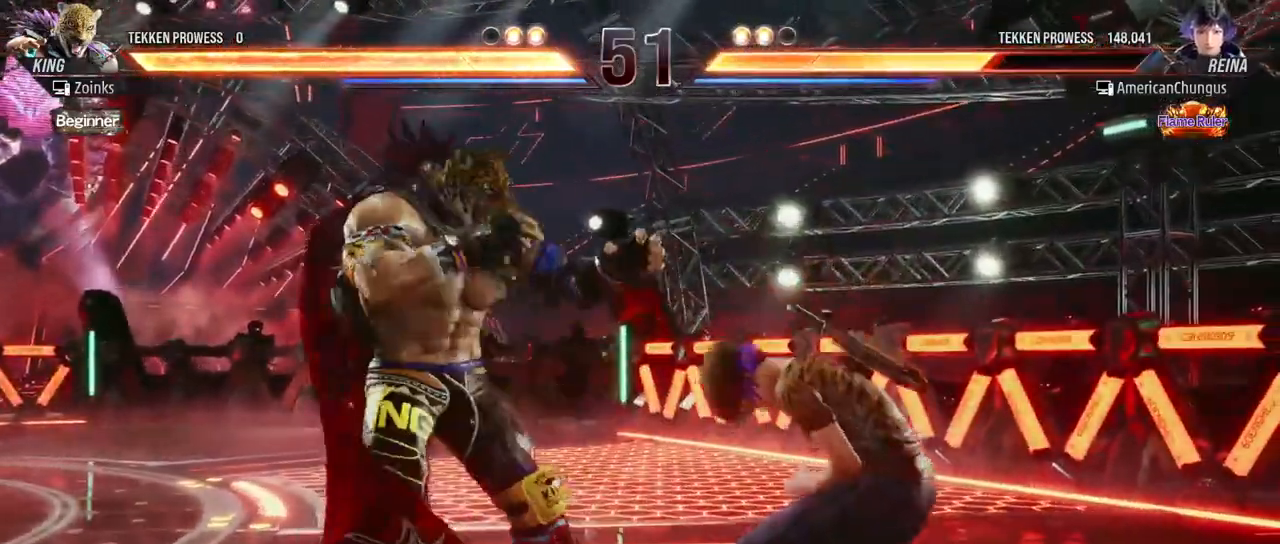
{"buttons": [], "left_stick": "center", "events": [[67, "left_stick", "right"], [501, "left_stick", "center"]]}
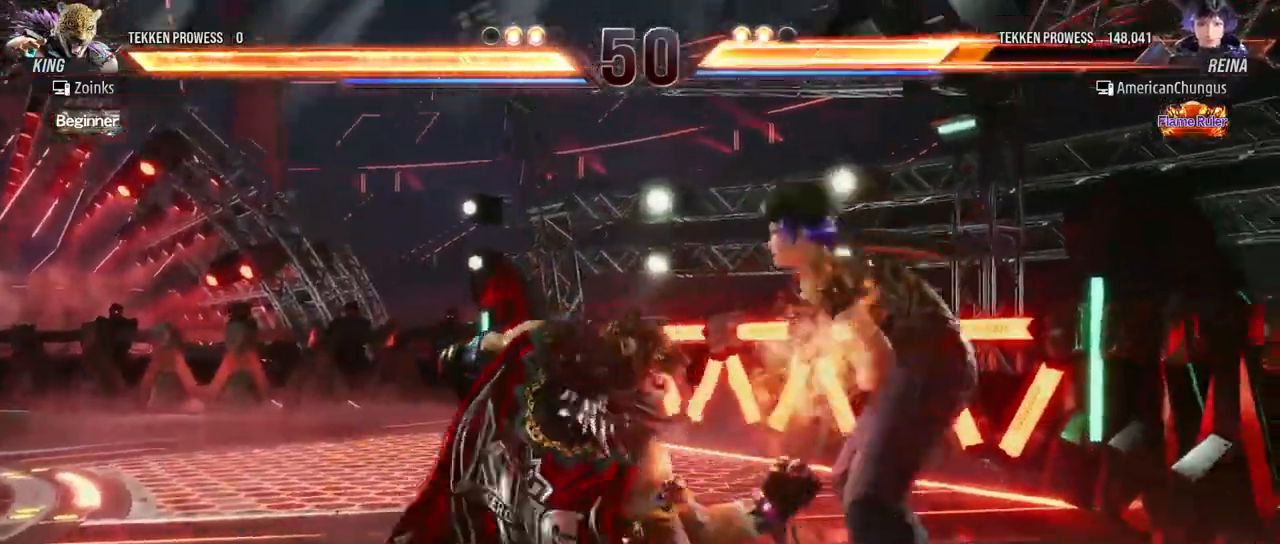
{"buttons": [], "left_stick": "right", "events": [[434, "left_stick", "right"]]}
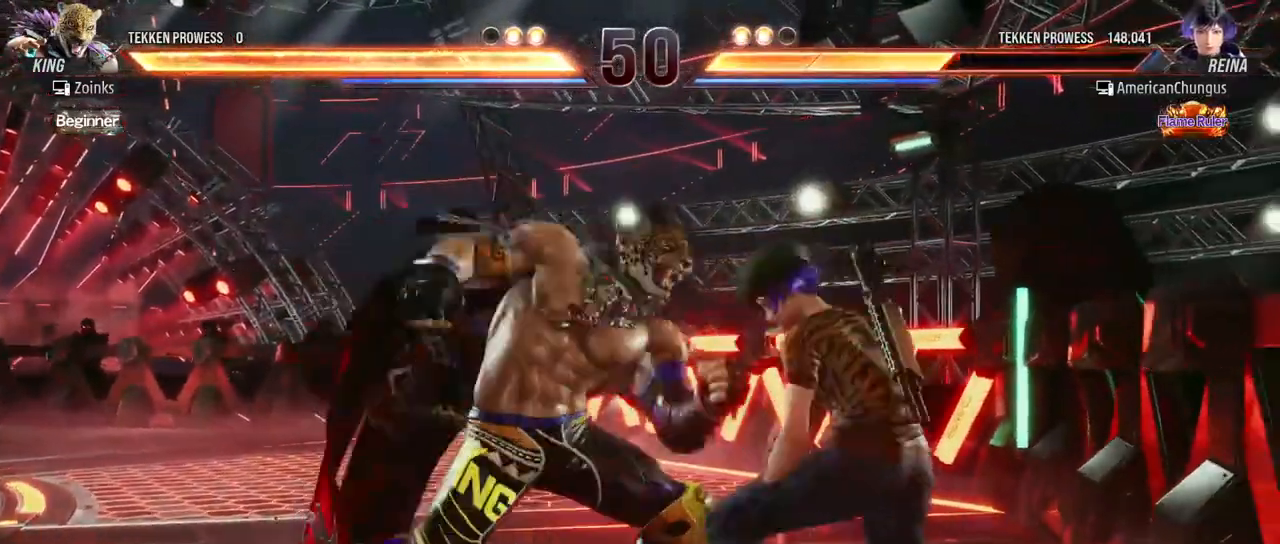
{"buttons": ["TRIANGLE"], "left_stick": "down-right", "events": [[367, "left_stick", "center"], [434, "left_stick", "down-right"], [451, "TRIANGLE", "down"]]}
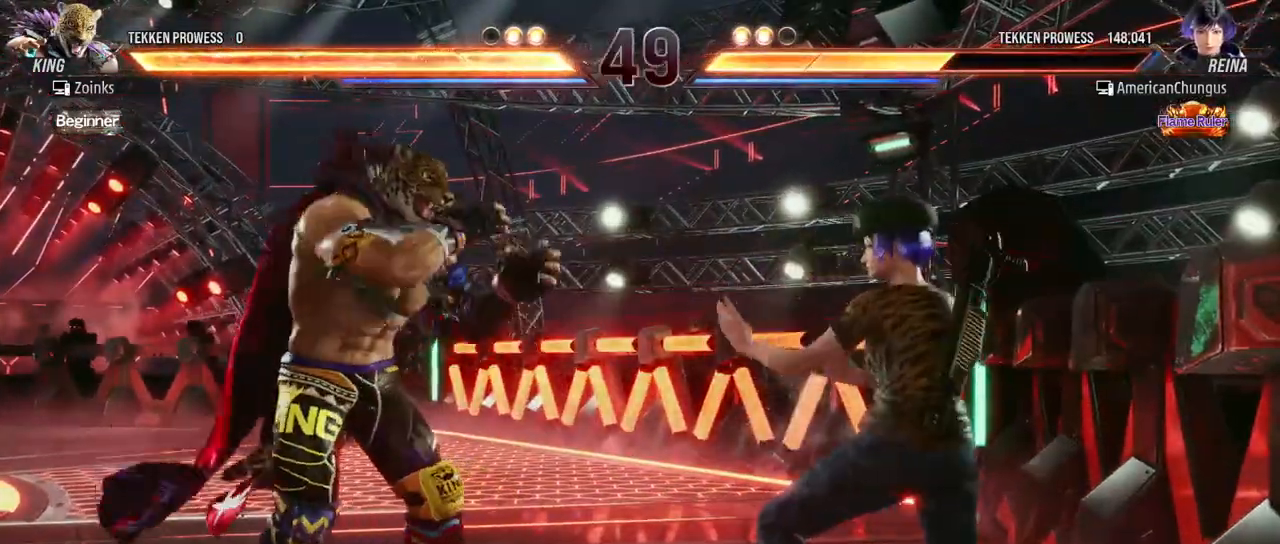
{"buttons": [], "left_stick": "center", "events": [[50, "TRIANGLE", "up"], [83, "left_stick", "center"]]}
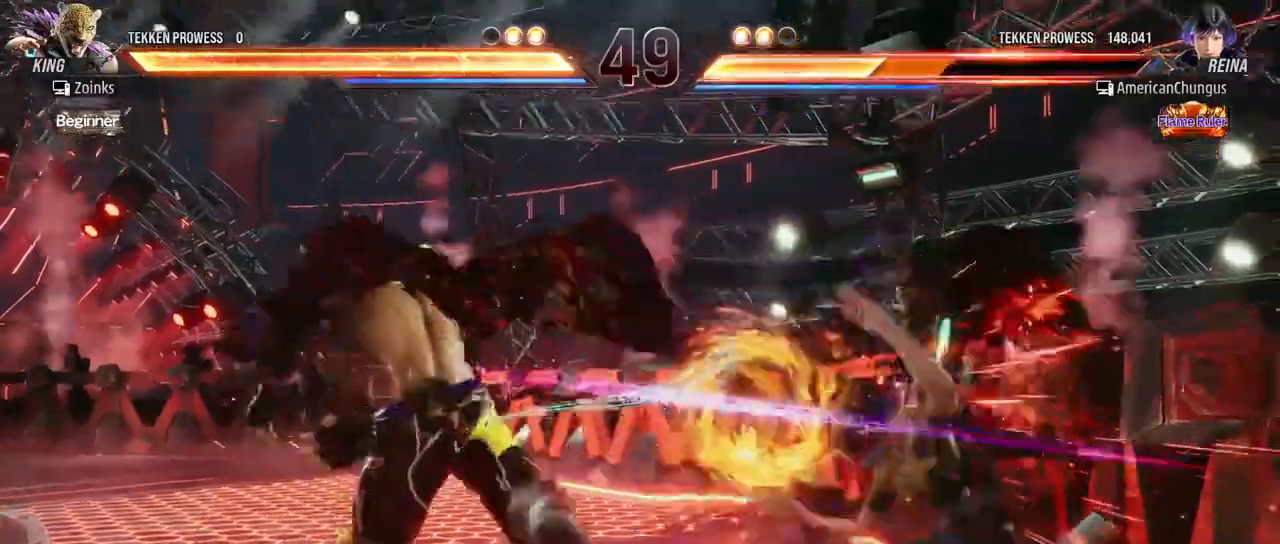
{"buttons": [], "left_stick": "right", "events": [[334, "left_stick", "right"]]}
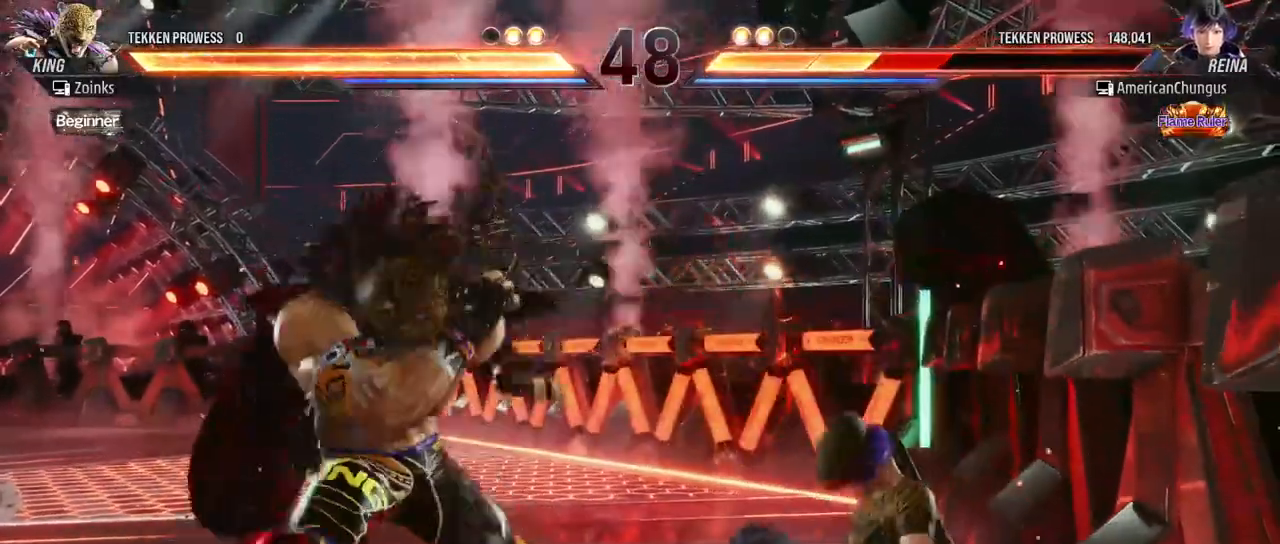
{"buttons": [], "left_stick": "right", "events": [[17, "CROSS", "down"], [100, "CROSS", "up"]]}
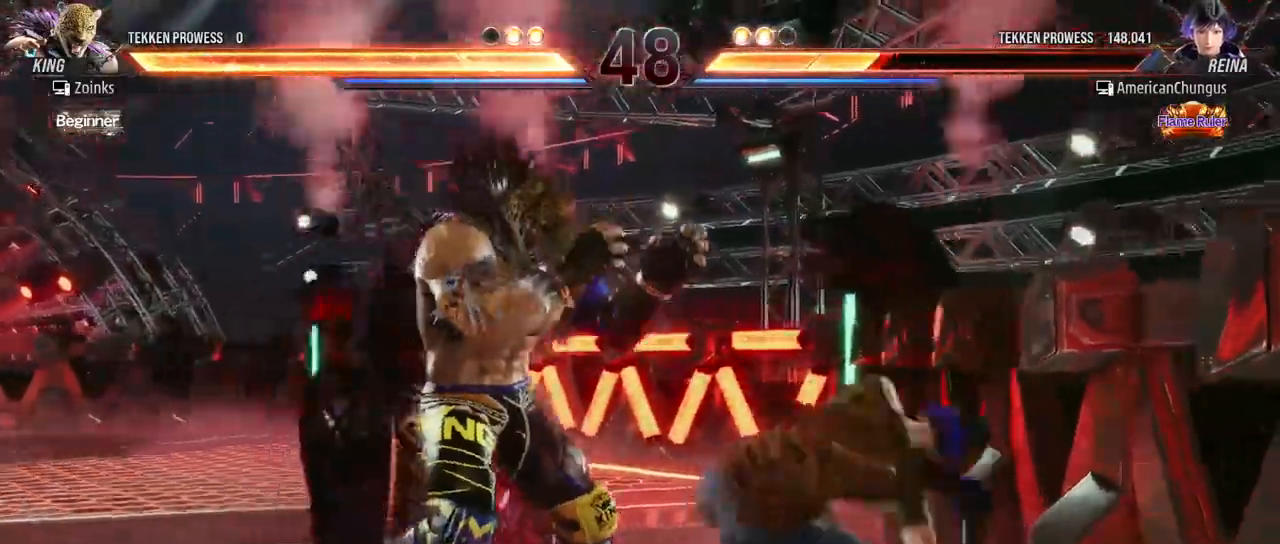
{"buttons": [], "left_stick": "right", "events": []}
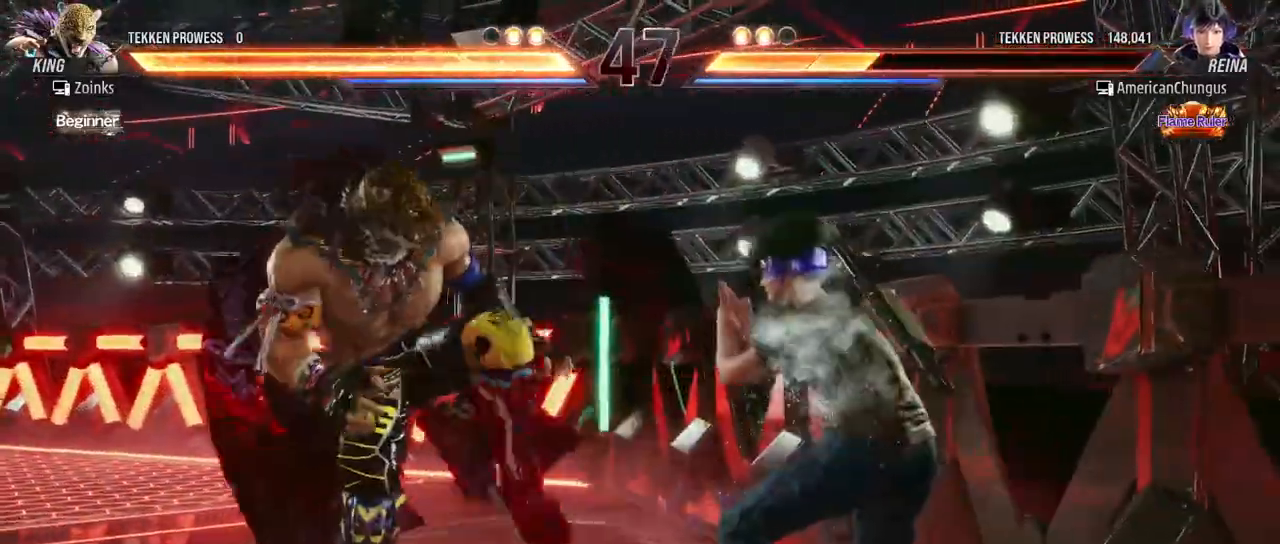
{"buttons": [], "left_stick": "center", "events": [[50, "left_stick", "center"], [167, "SQUARE", "down"], [267, "SQUARE", "up"]]}
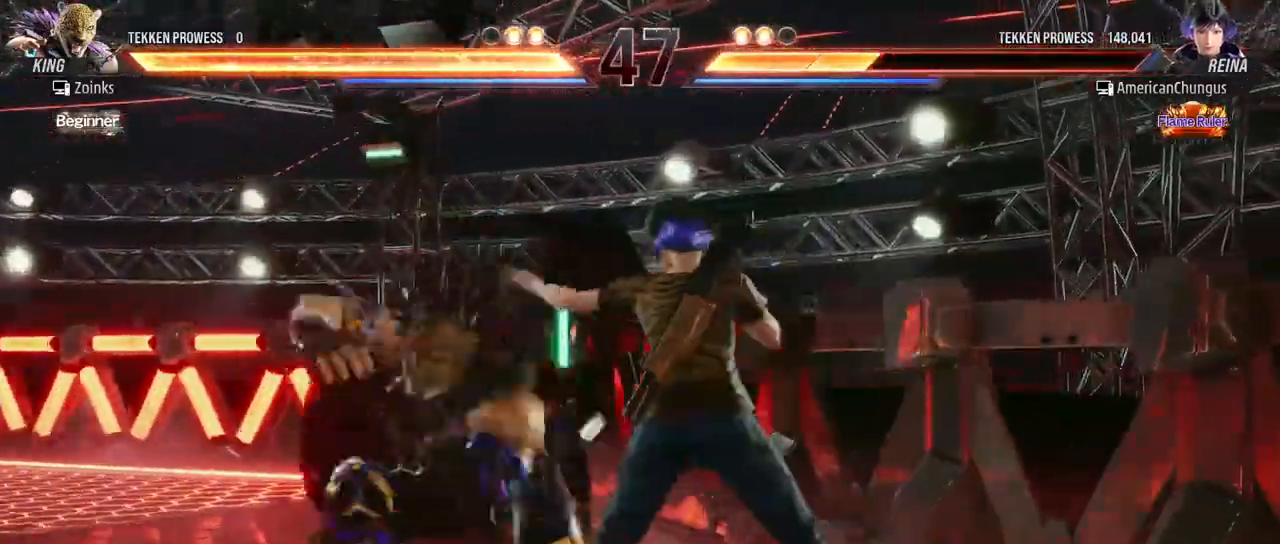
{"buttons": [], "left_stick": "right", "events": [[117, "left_stick", "right"]]}
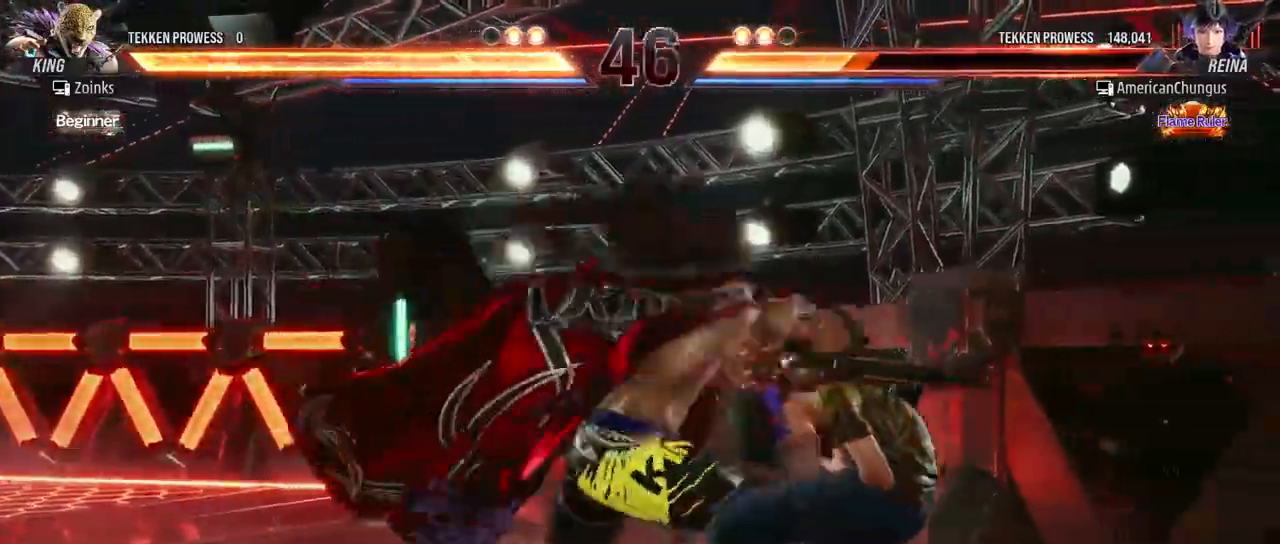
{"buttons": [], "left_stick": "center", "events": [[183, "left_stick", "center"]]}